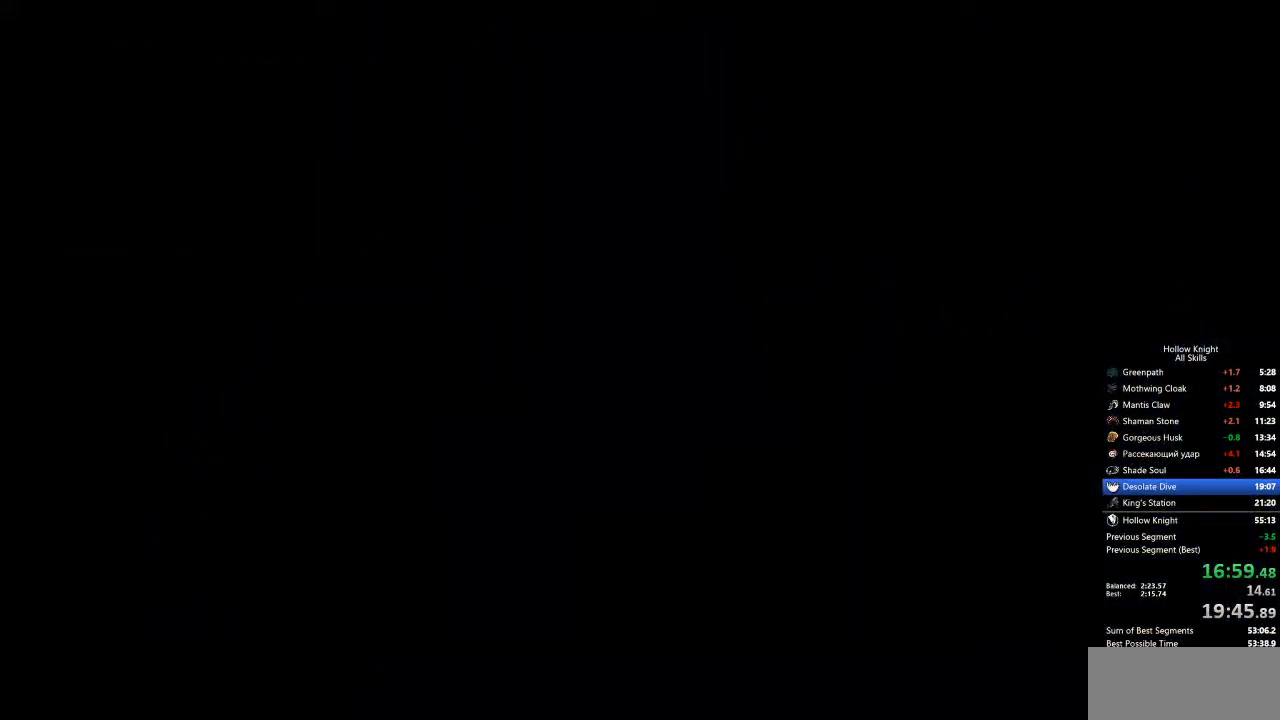
Gameplay with keyboard; each line is a JSON object with the keys held at the frame after it. "events" lists presses ("down") and releases ("up") of "cdash", "dash", "dnail", "down", "heal", "inv", "jump", "left", "nail", "right", "spell" and "up" between this image and that frame as [ms after this image, input, new state], when the widget could be followed in between. No other keys are recorded. Mouse input is not recorded. Key names are as the overlay labels them; some are game actions (e.g. jump) rather than physical keys.
{"keys": ["nail", "right"], "events": []}
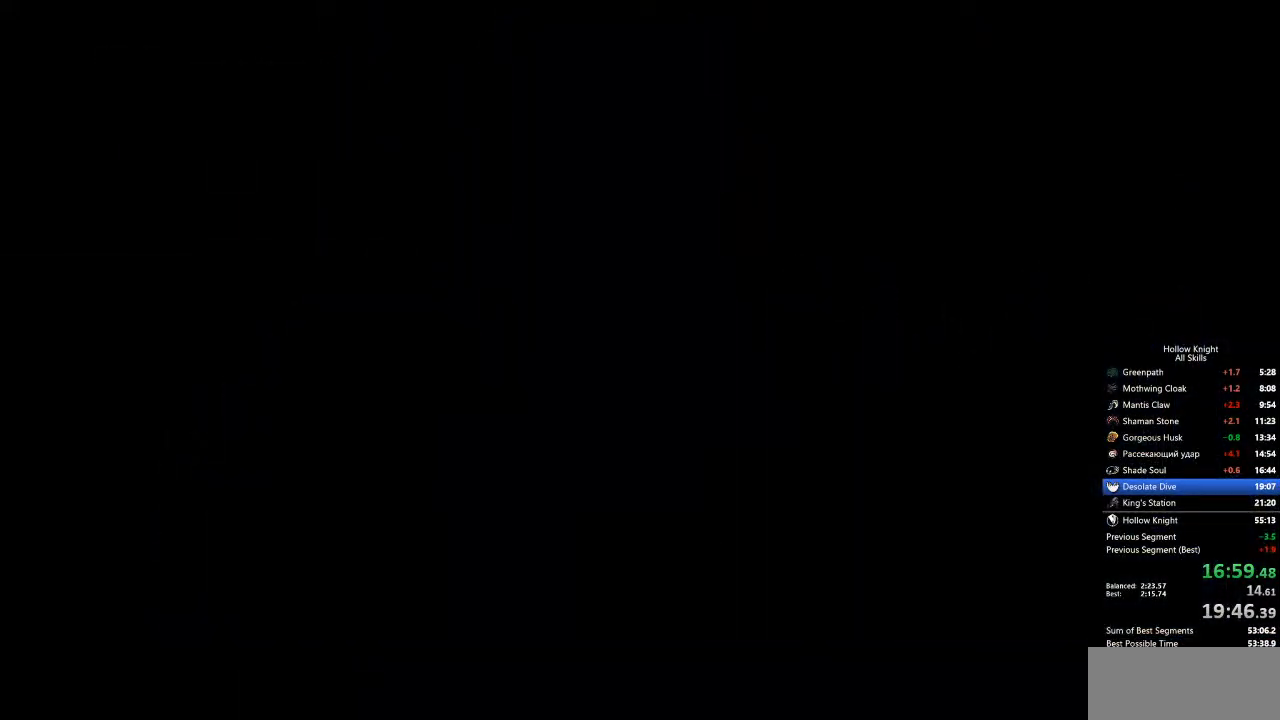
{"keys": ["nail", "right"], "events": []}
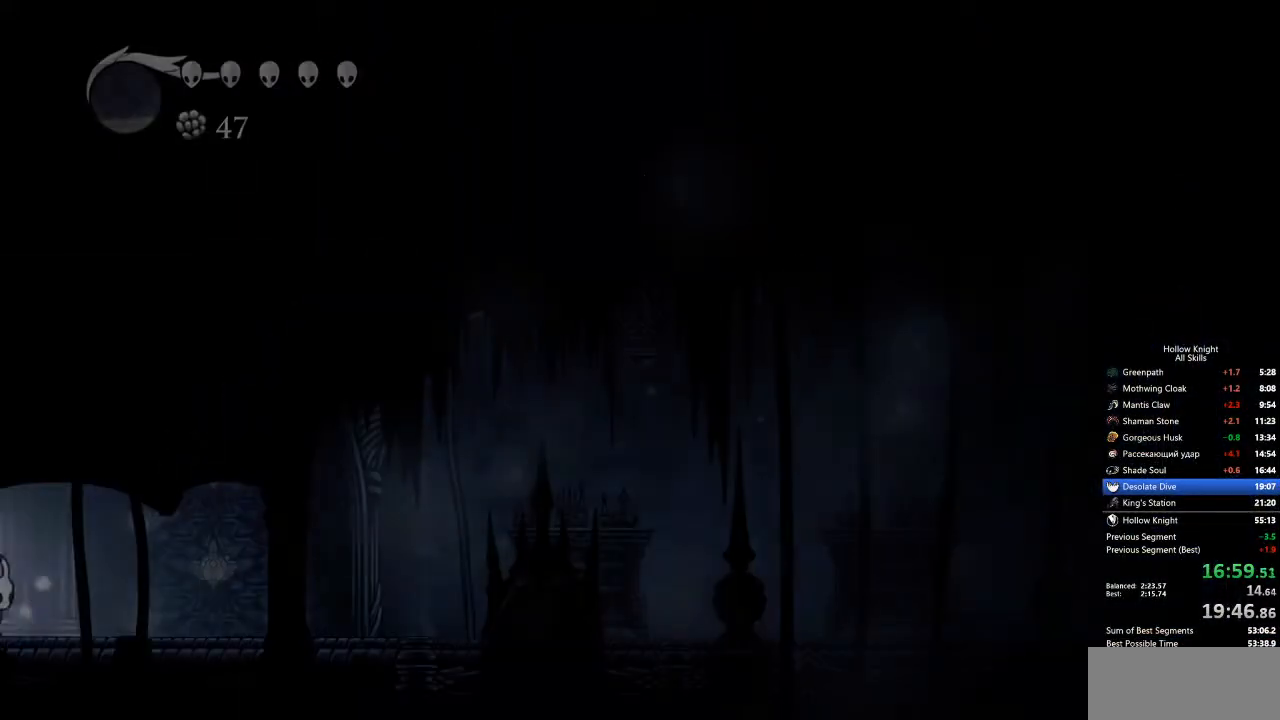
{"keys": ["nail", "right"], "events": [[401, "dash", "down"], [501, "dash", "up"]]}
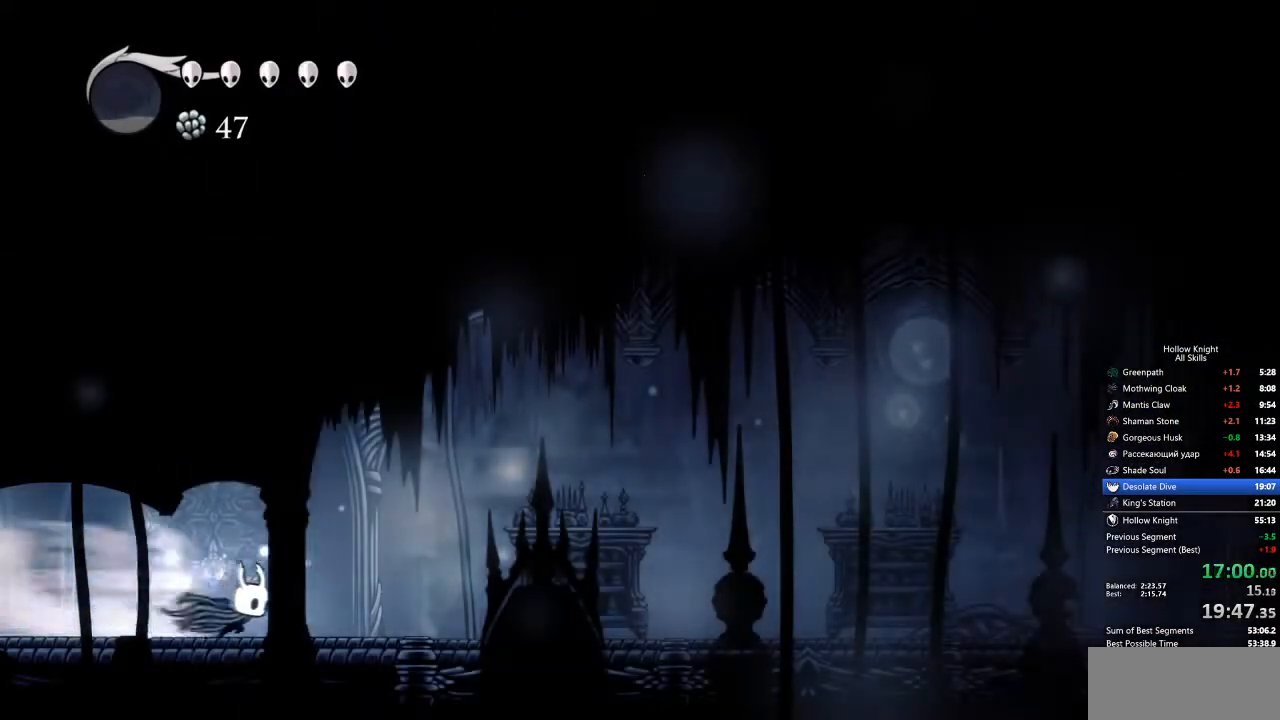
{"keys": ["dash", "nail", "right"], "events": [[501, "dash", "down"]]}
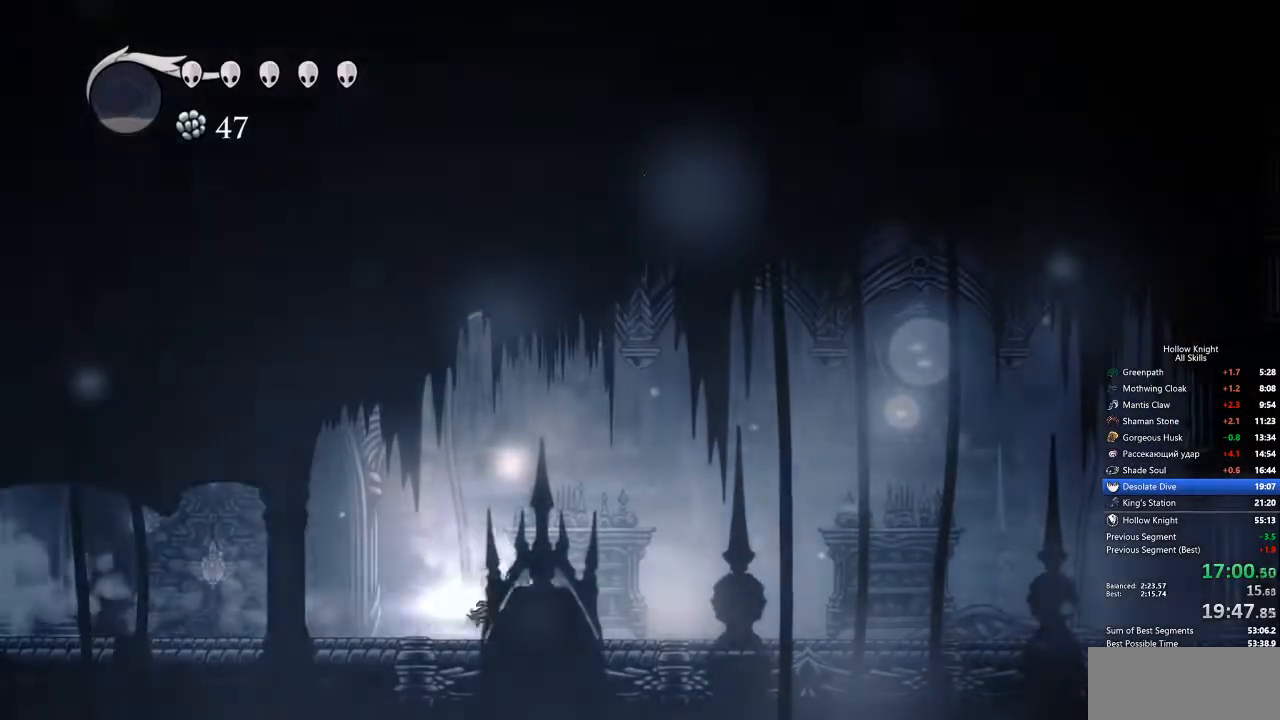
{"keys": ["nail", "right"], "events": [[117, "dash", "up"]]}
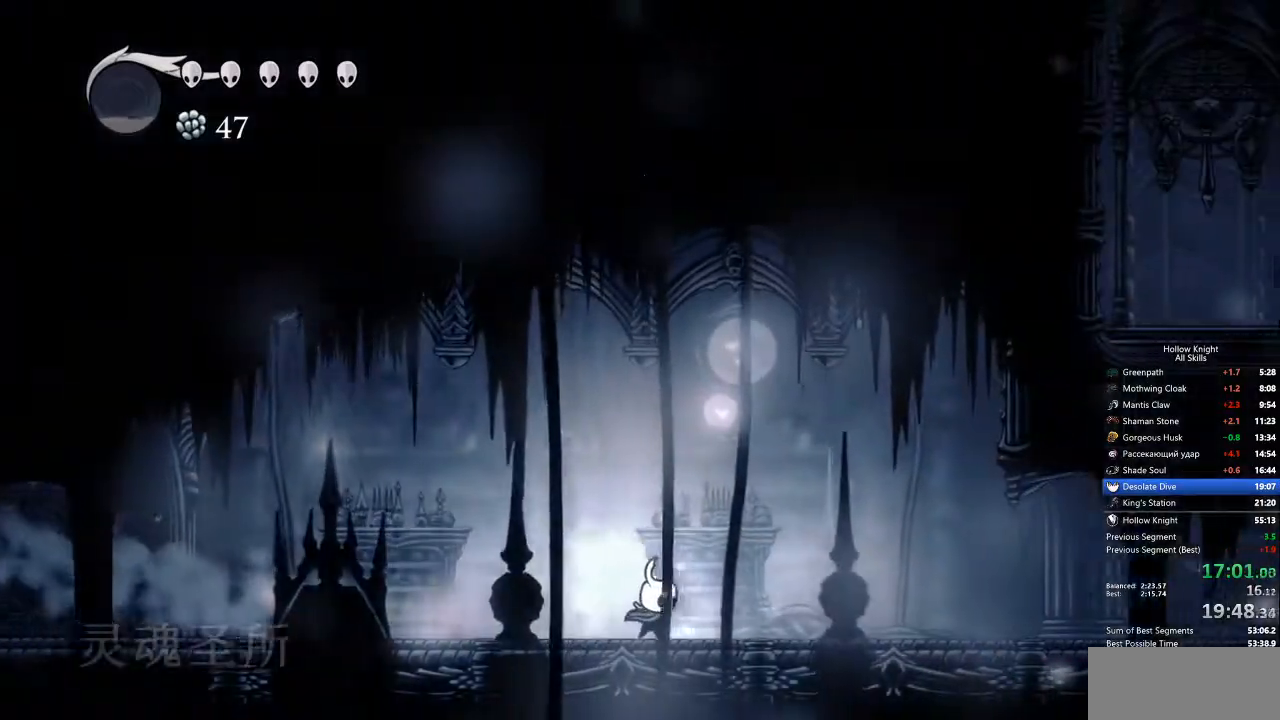
{"keys": ["nail", "right"], "events": [[133, "dash", "down"], [217, "dash", "up"]]}
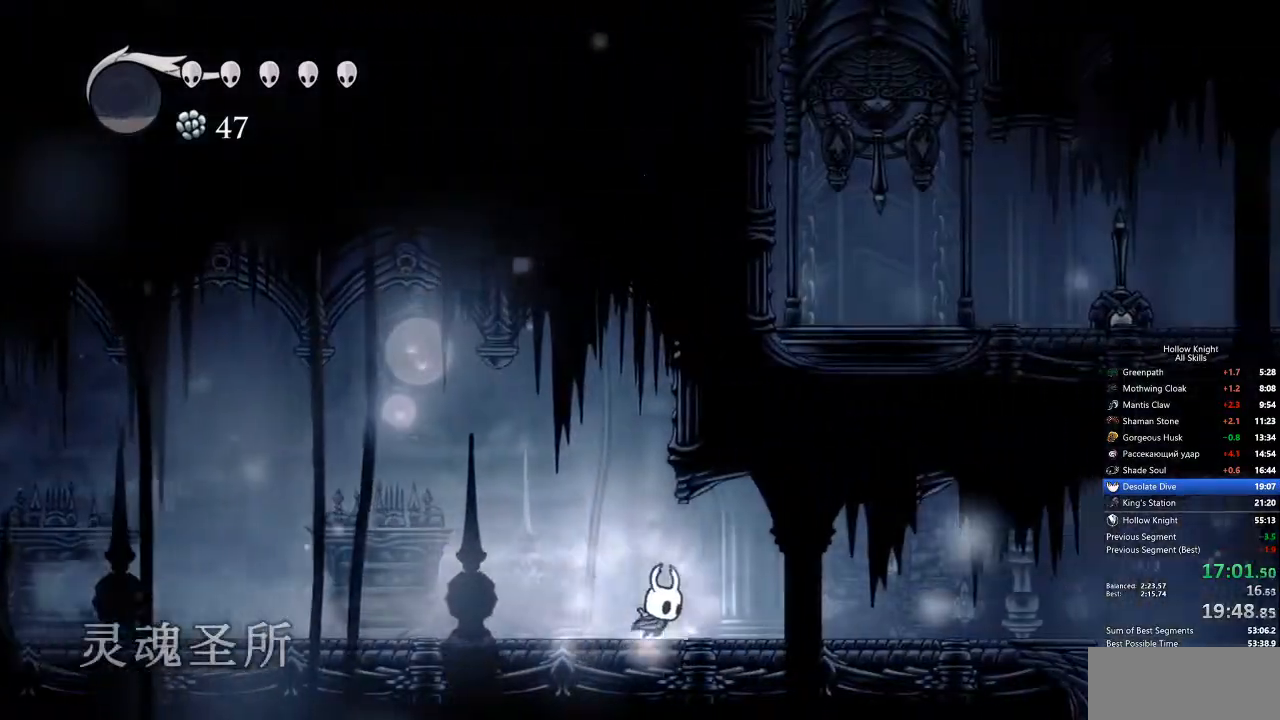
{"keys": ["nail", "right"], "events": [[234, "dash", "down"], [317, "dash", "up"]]}
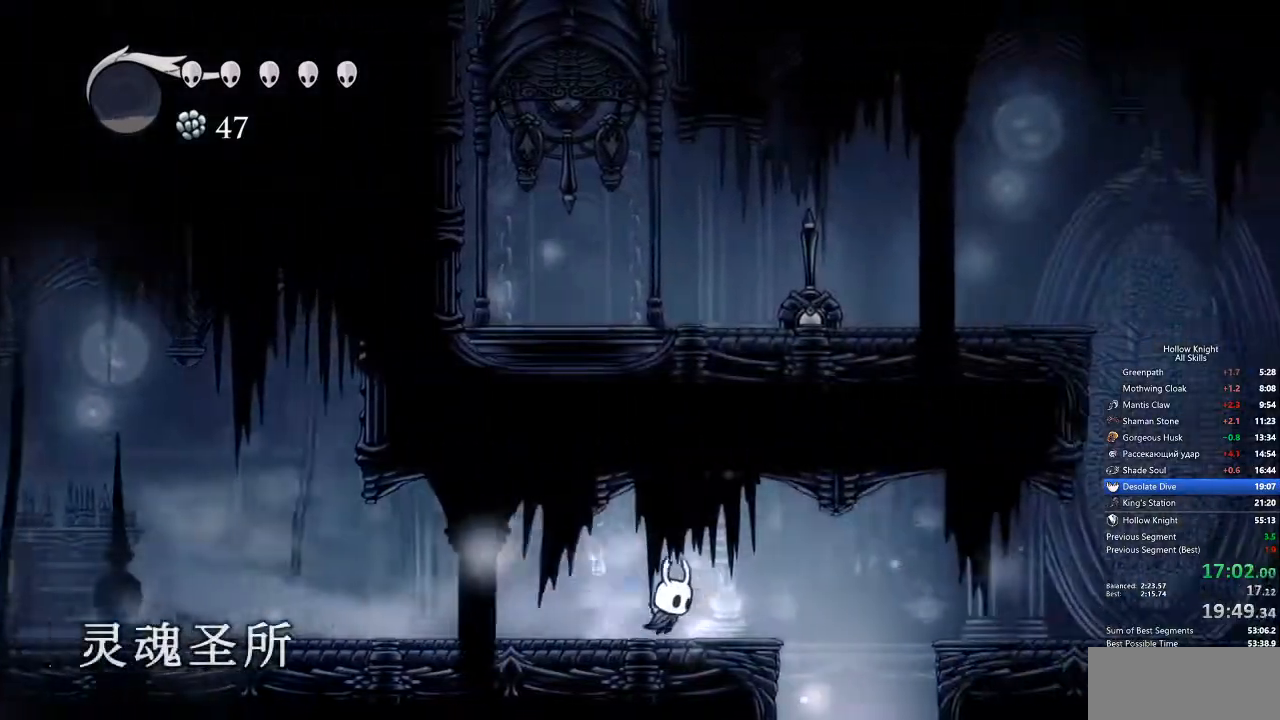
{"keys": ["nail", "right"], "events": [[250, "dash", "down"], [434, "dash", "up"]]}
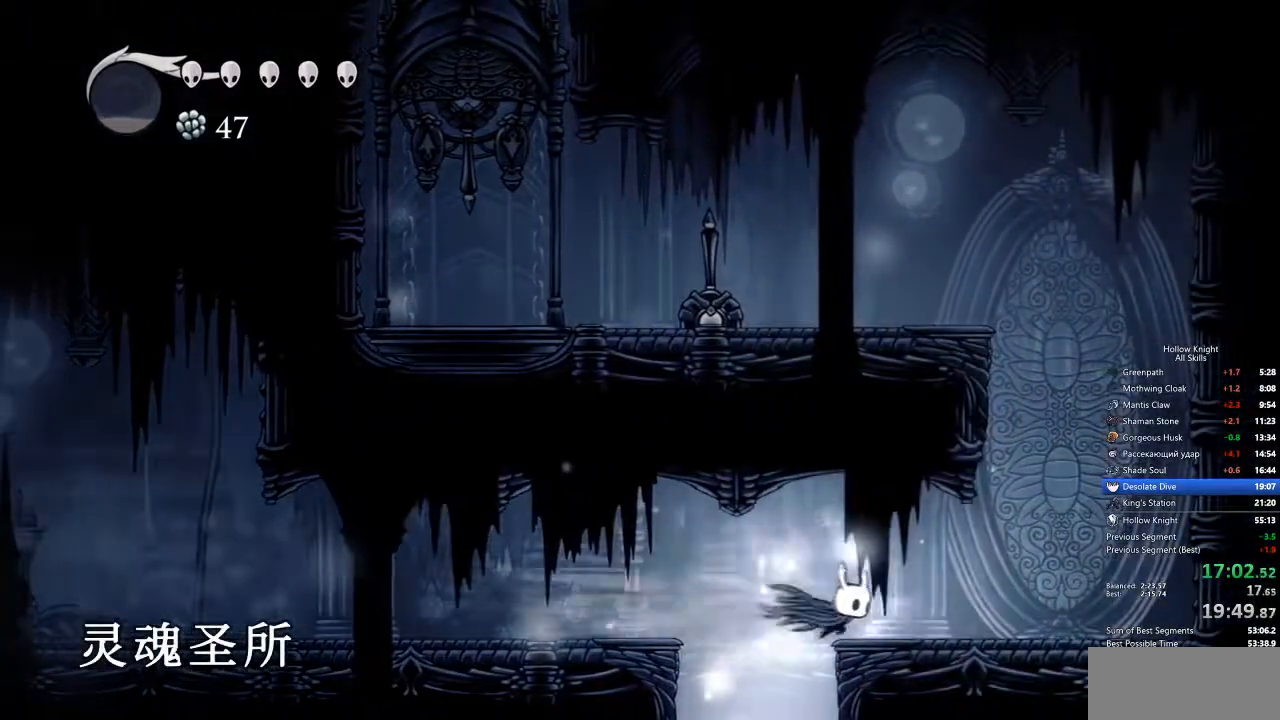
{"keys": ["jump", "left", "nail"], "events": [[317, "jump", "down"], [418, "left", "down"], [451, "right", "up"]]}
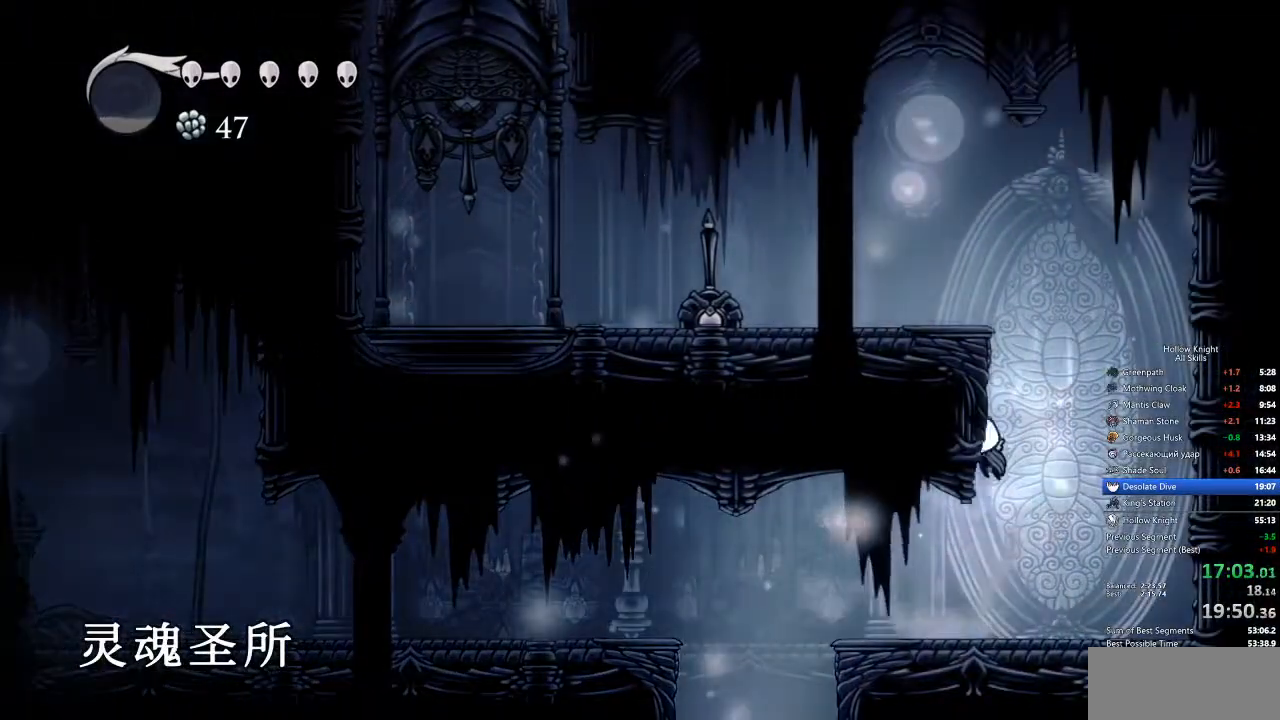
{"keys": ["jump", "left", "nail"], "events": [[100, "jump", "up"], [184, "jump", "down"]]}
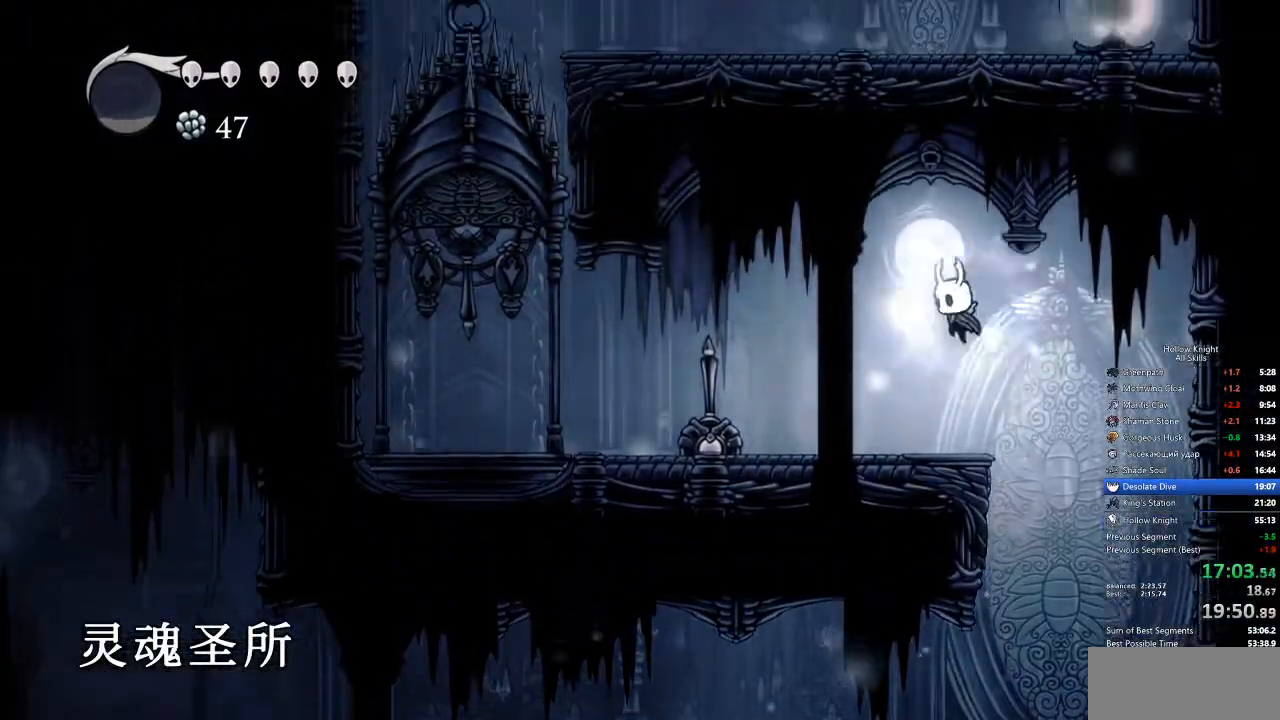
{"keys": ["left"], "events": [[100, "dash", "down"], [100, "jump", "up"], [284, "dash", "up"], [284, "nail", "up"]]}
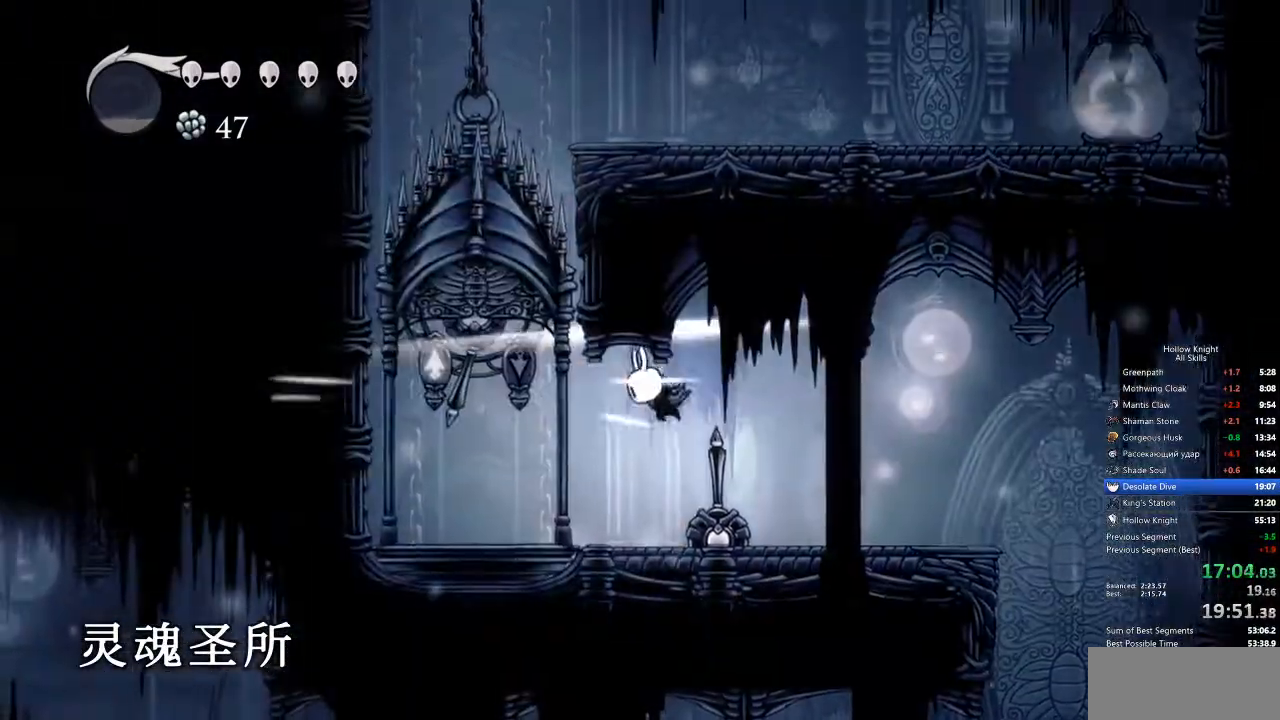
{"keys": ["left"], "events": []}
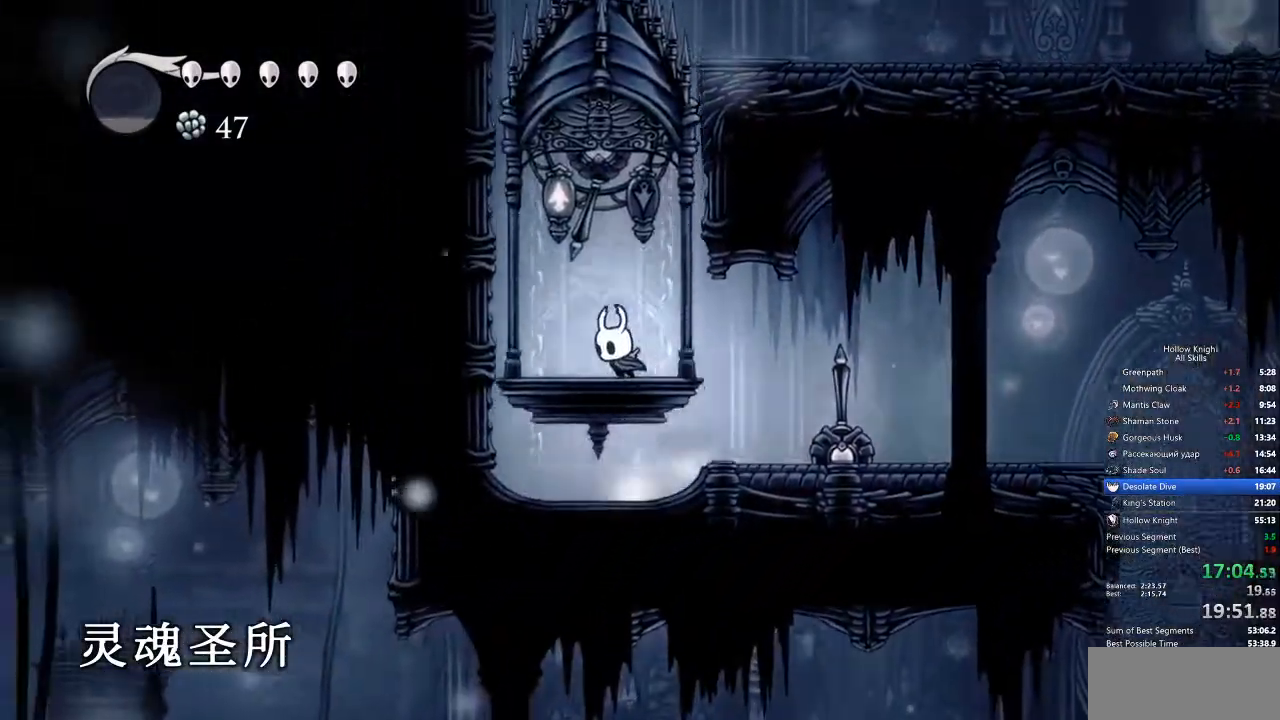
{"keys": ["jump", "left"], "events": [[318, "jump", "down"]]}
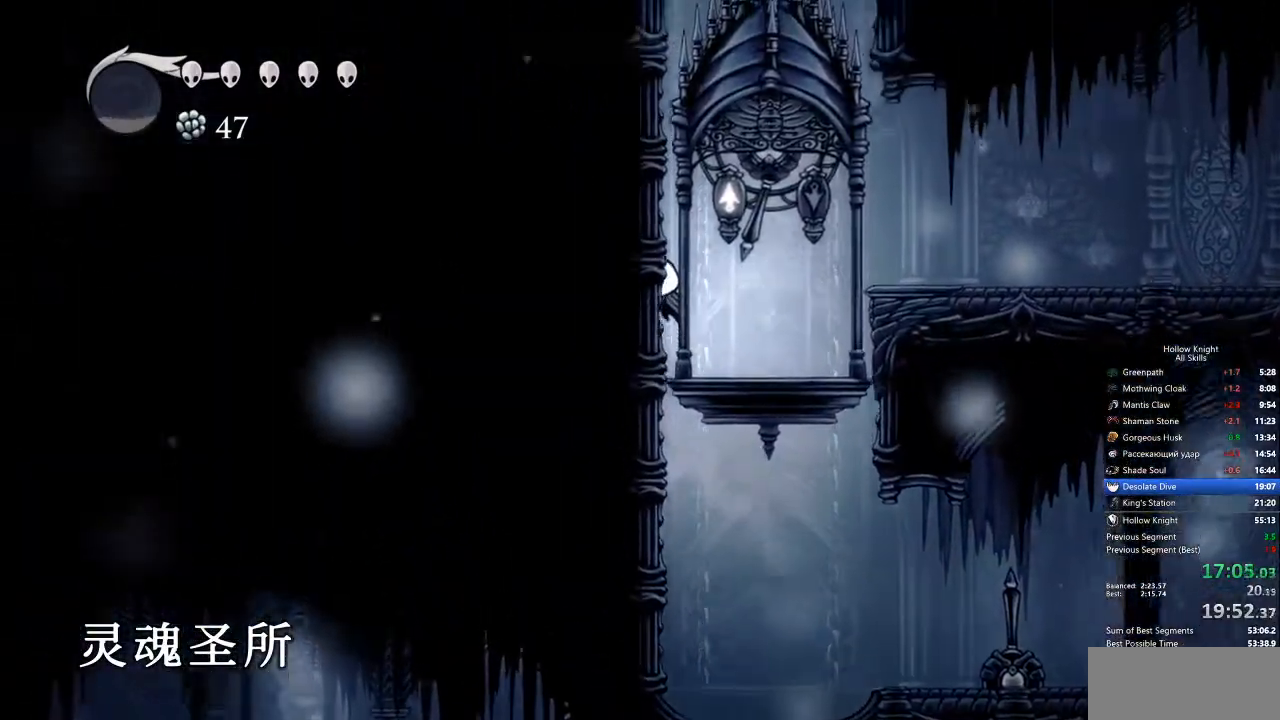
{"keys": ["left"], "events": [[100, "jump", "up"], [183, "jump", "down"], [467, "jump", "up"]]}
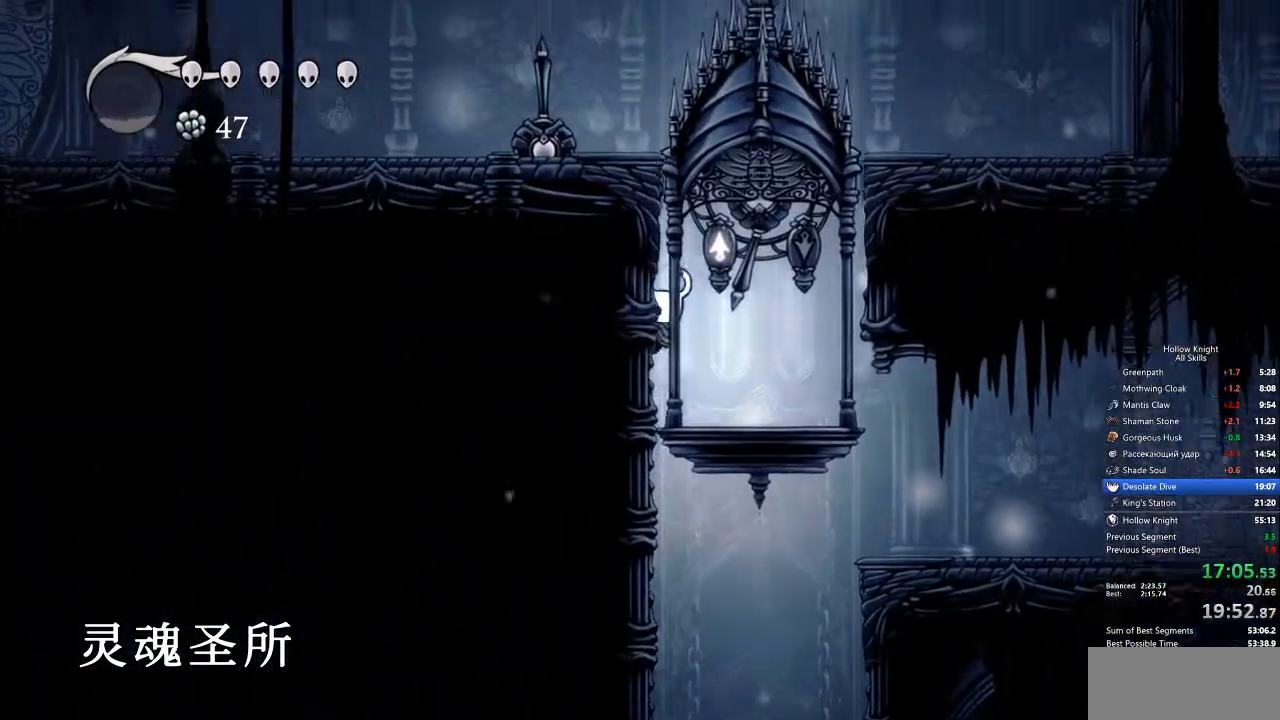
{"keys": ["jump", "up"], "events": [[67, "jump", "down"], [300, "jump", "up"], [384, "jump", "down"], [434, "up", "down"], [484, "left", "up"]]}
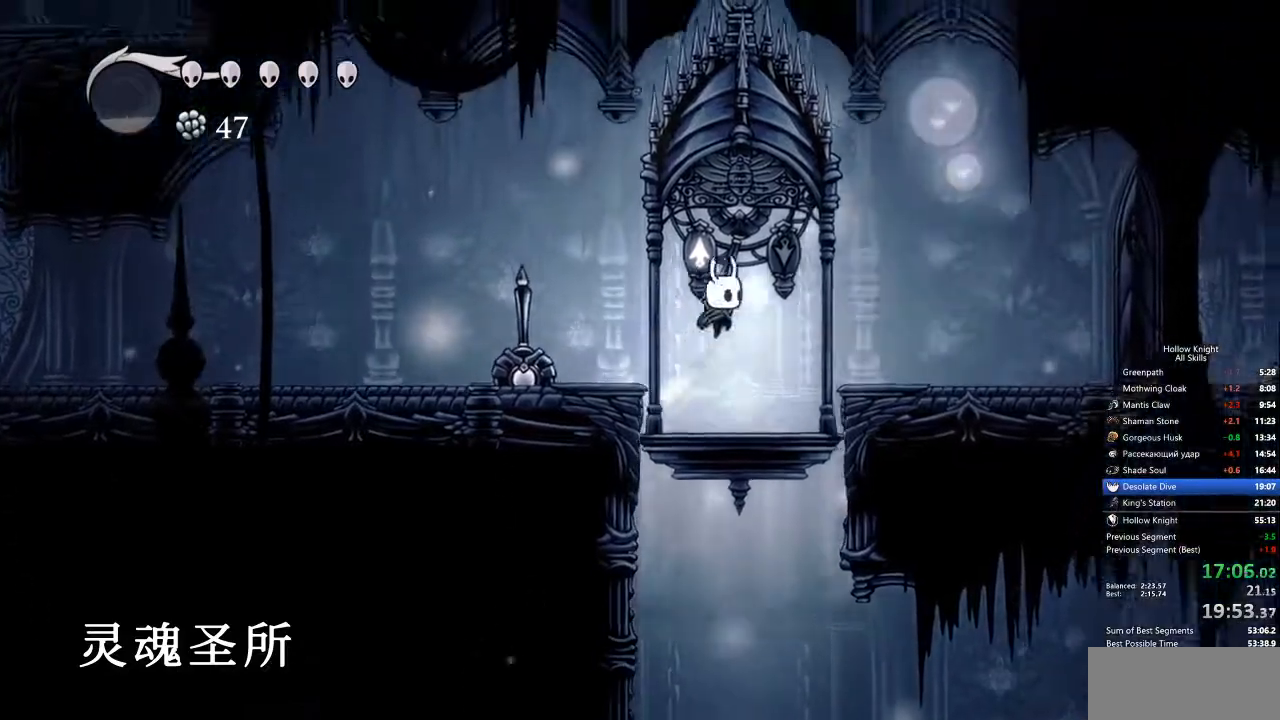
{"keys": ["left"], "events": [[67, "nail", "down"], [117, "left", "down"], [167, "dash", "down"], [167, "jump", "up"], [167, "nail", "up"], [217, "up", "up"], [351, "dash", "up"]]}
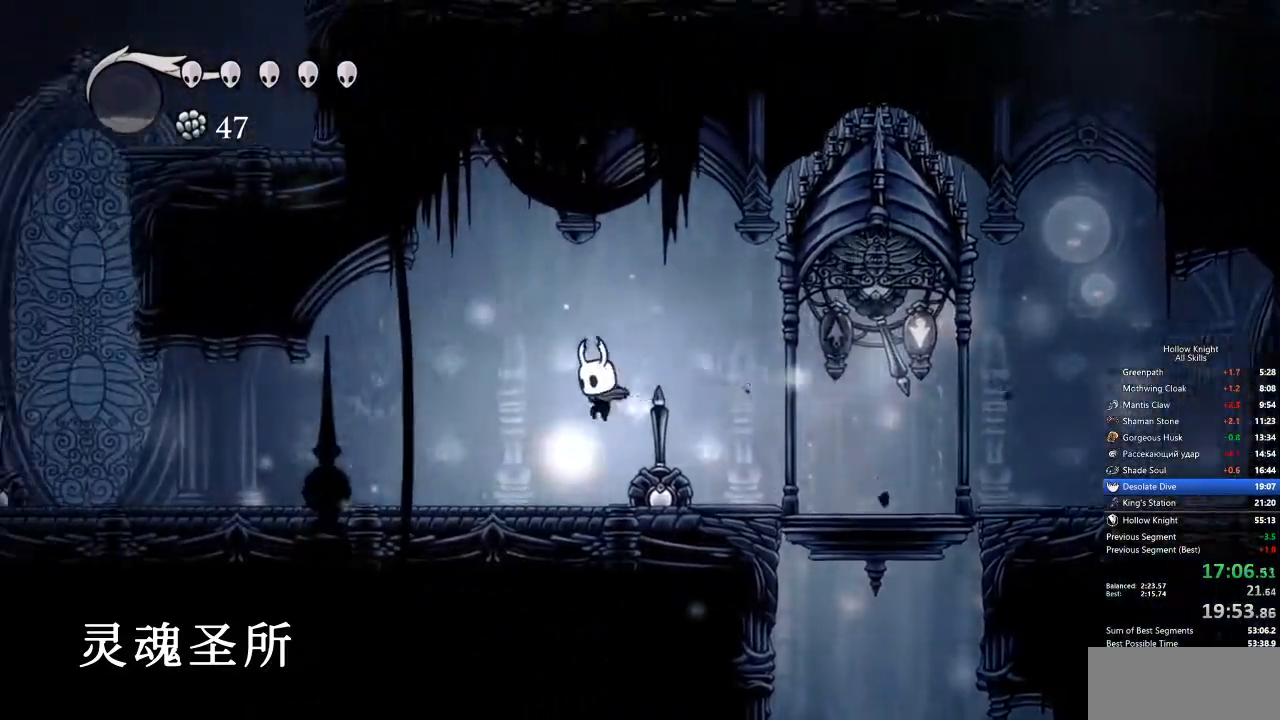
{"keys": ["left"], "events": [[284, "dash", "down"], [418, "dash", "up"]]}
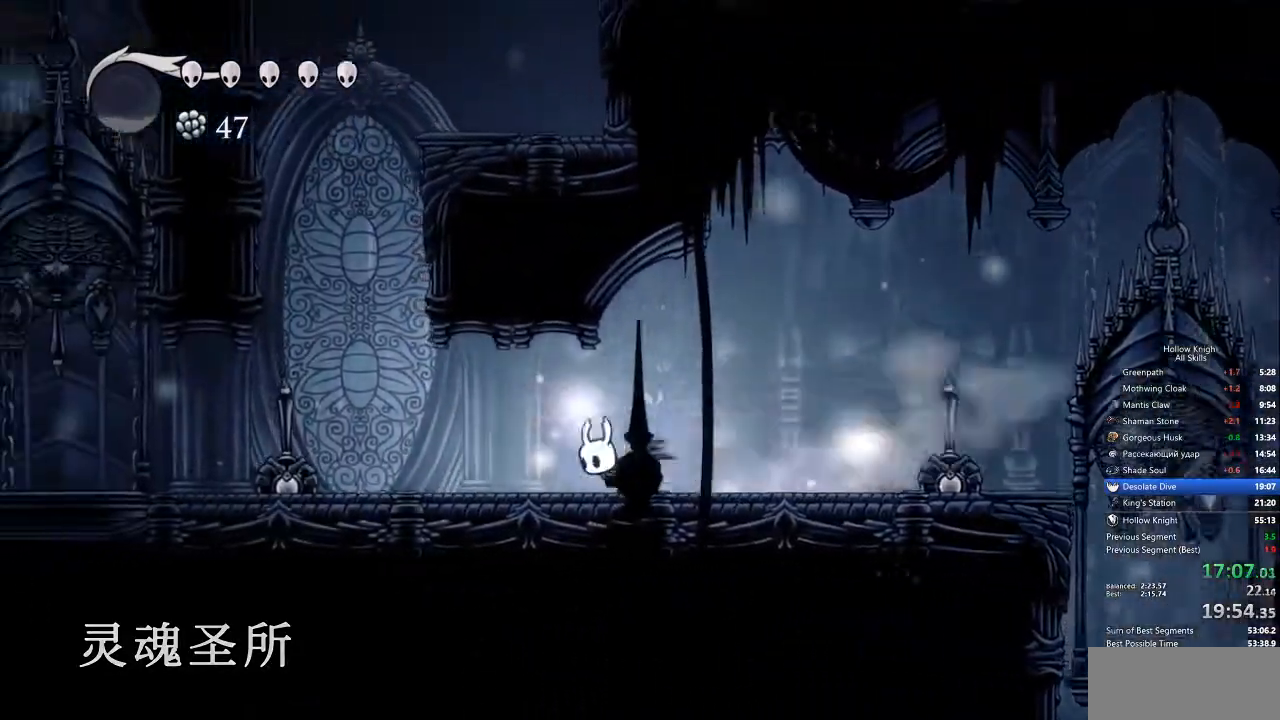
{"keys": ["dash", "left"], "events": [[401, "dash", "down"]]}
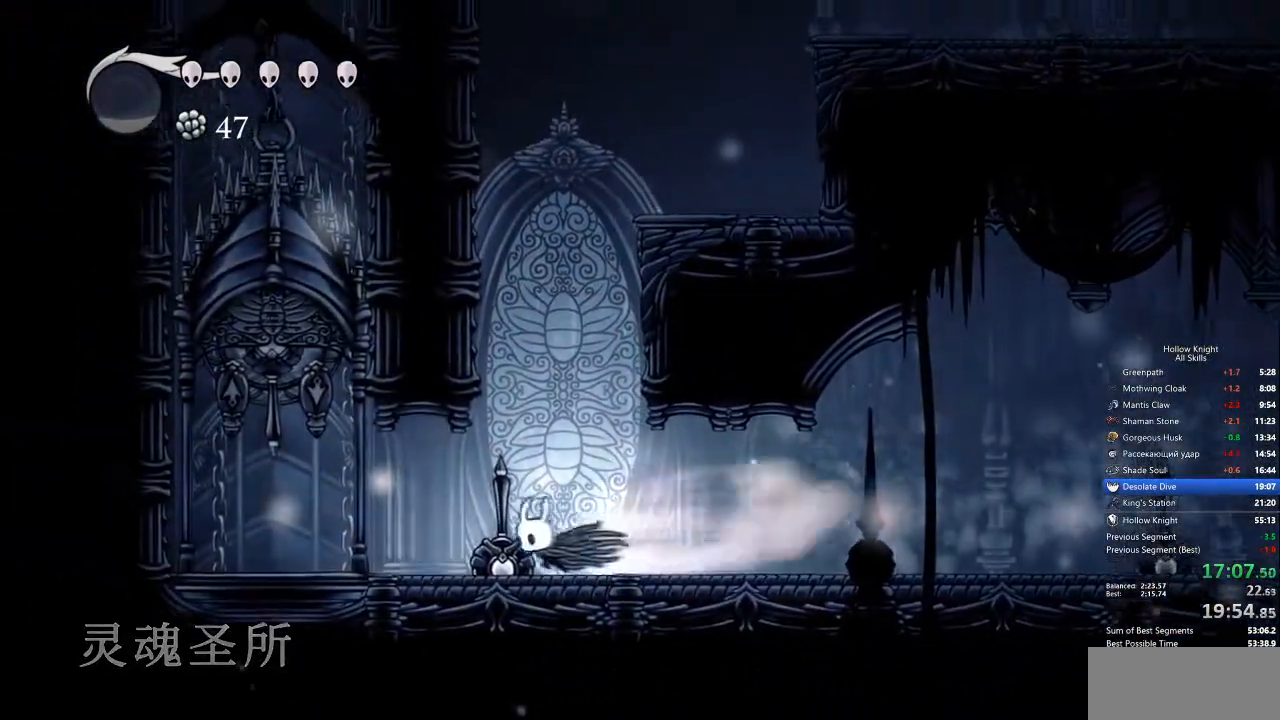
{"keys": ["left"], "events": [[33, "dash", "up"], [233, "jump", "down"], [317, "nail", "down"], [417, "jump", "up"], [467, "nail", "up"]]}
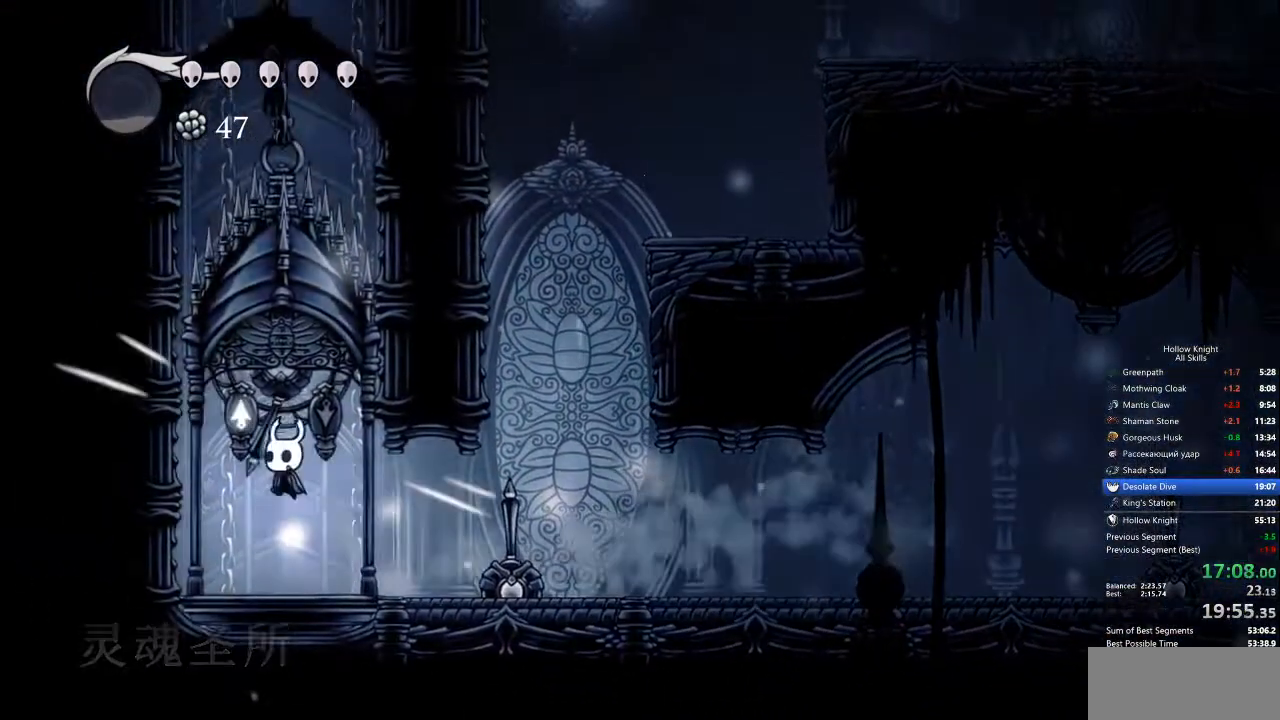
{"keys": ["nail"], "events": [[100, "left", "up"], [150, "right", "down"], [250, "right", "up"], [401, "nail", "down"]]}
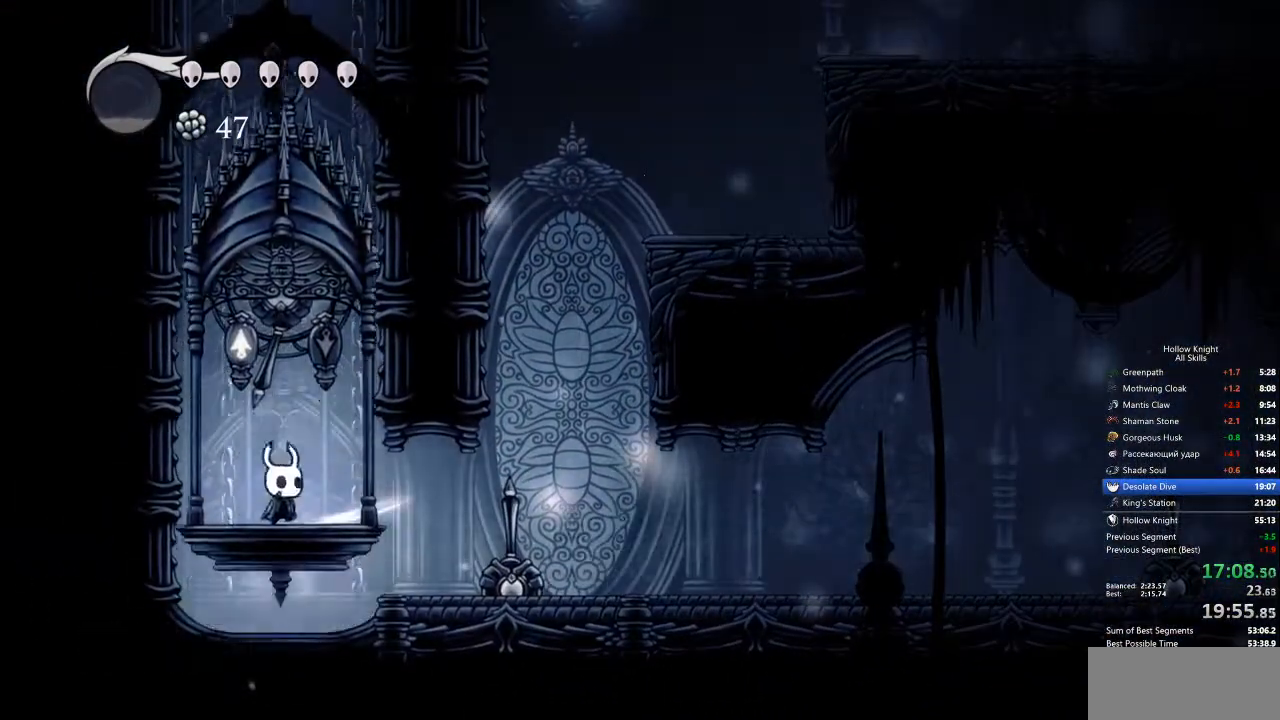
{"keys": ["nail"], "events": [[33, "right", "down"], [284, "right", "up"]]}
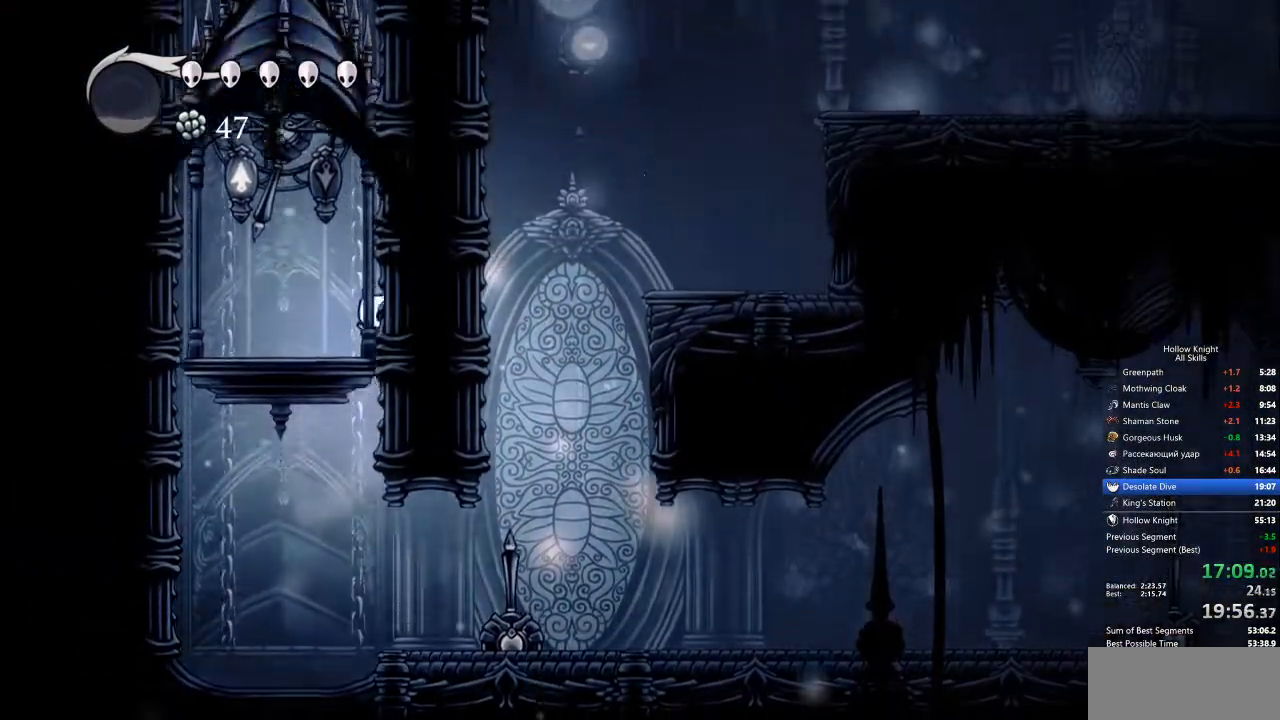
{"keys": ["nail"], "events": [[67, "right", "down"], [150, "right", "up"]]}
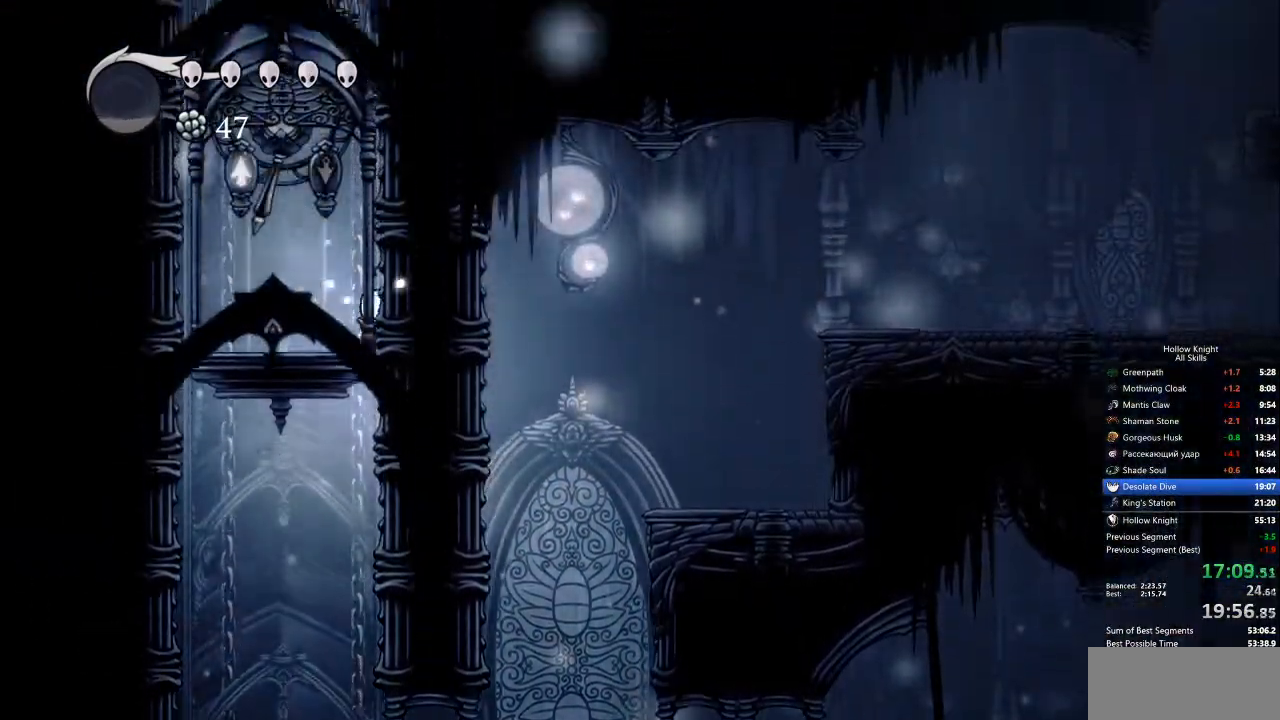
{"keys": ["nail"], "events": []}
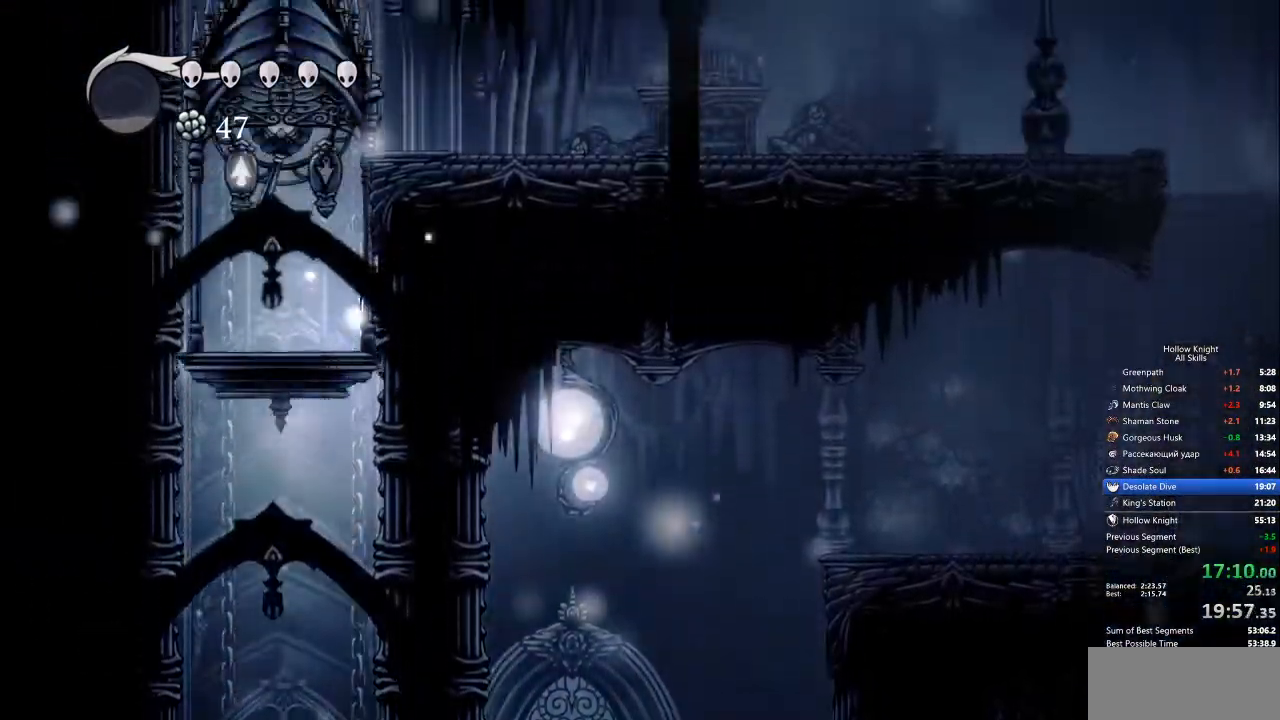
{"keys": ["nail"], "events": []}
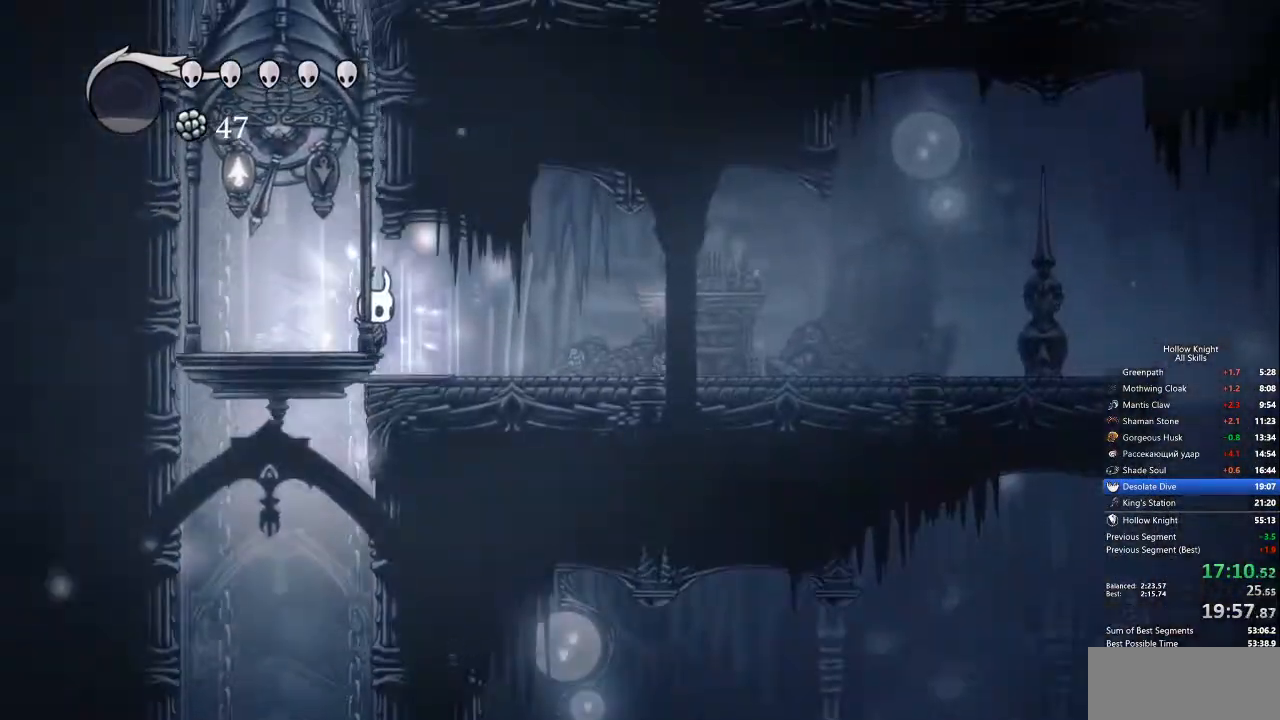
{"keys": ["nail"], "events": []}
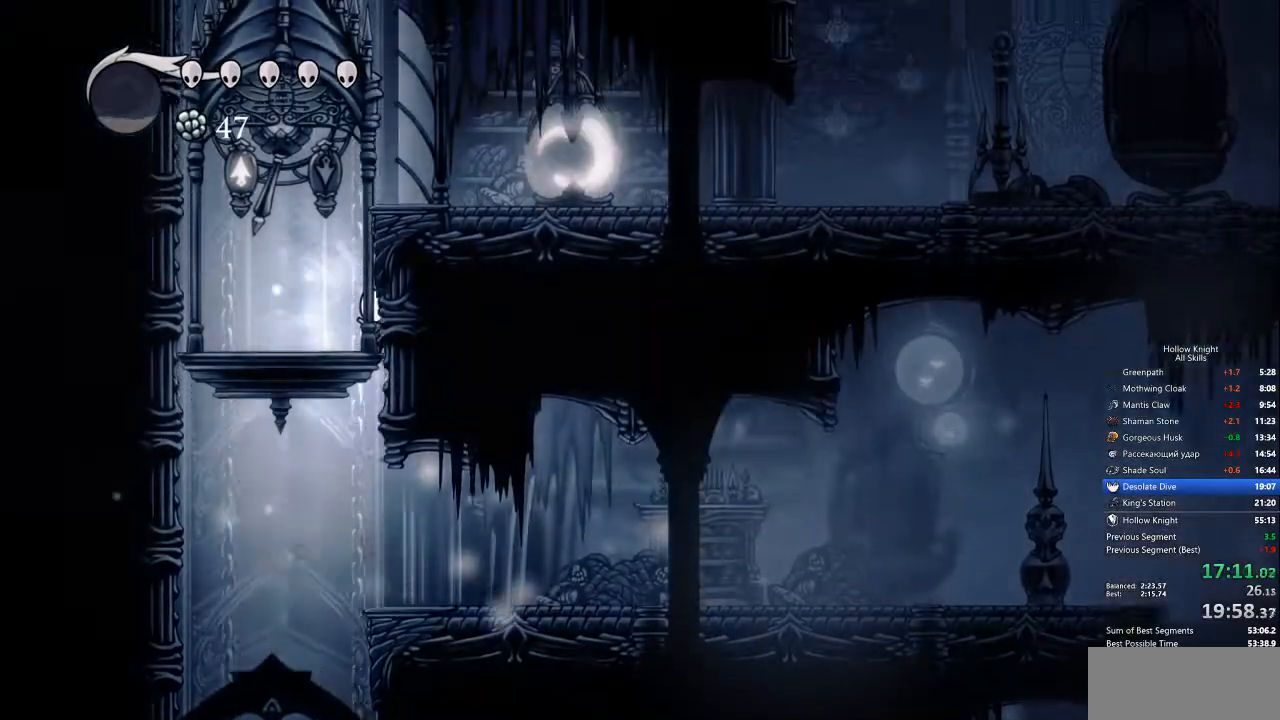
{"keys": ["nail"], "events": []}